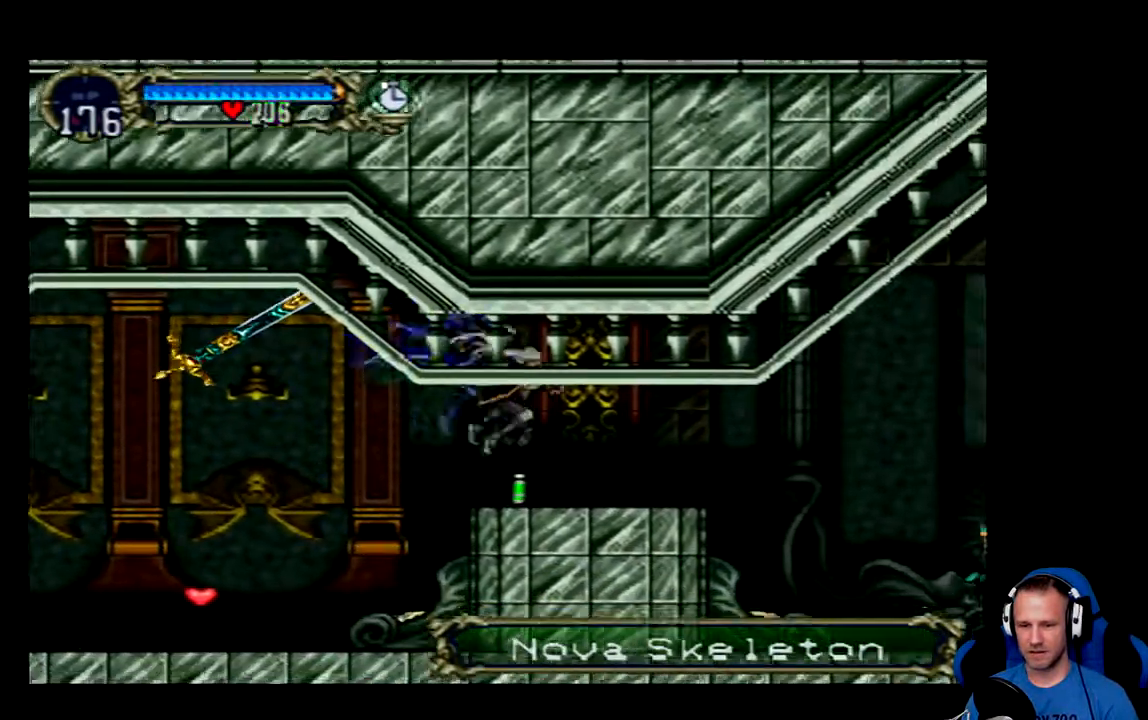
Gameplay with a controller (Xbox layout); each line is a JSON object with the inputs held at the frame after it (dt_ms = milliseconds from this image to that frame). "events" lists button and stick changes between this image and that frame as [ms after this image, input, new state], when the widget could be followed in between.
{"dt_ms": 501, "buttons": ["DPAD_RIGHT"], "left_stick": "center", "right_stick": "center", "events": []}
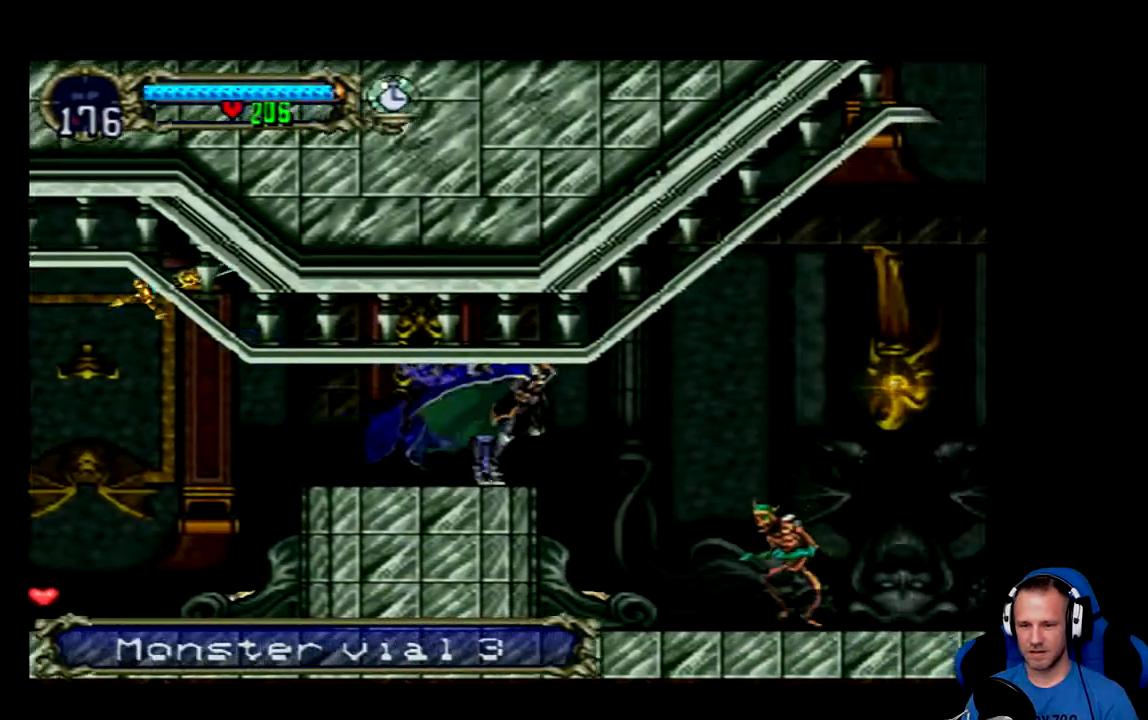
{"dt_ms": 500, "buttons": [], "left_stick": "center", "right_stick": "center", "events": [[167, "DPAD_DOWN", "down"], [200, "DPAD_RIGHT", "up"], [200, "X", "down"], [367, "X", "up"], [434, "DPAD_DOWN", "up"]]}
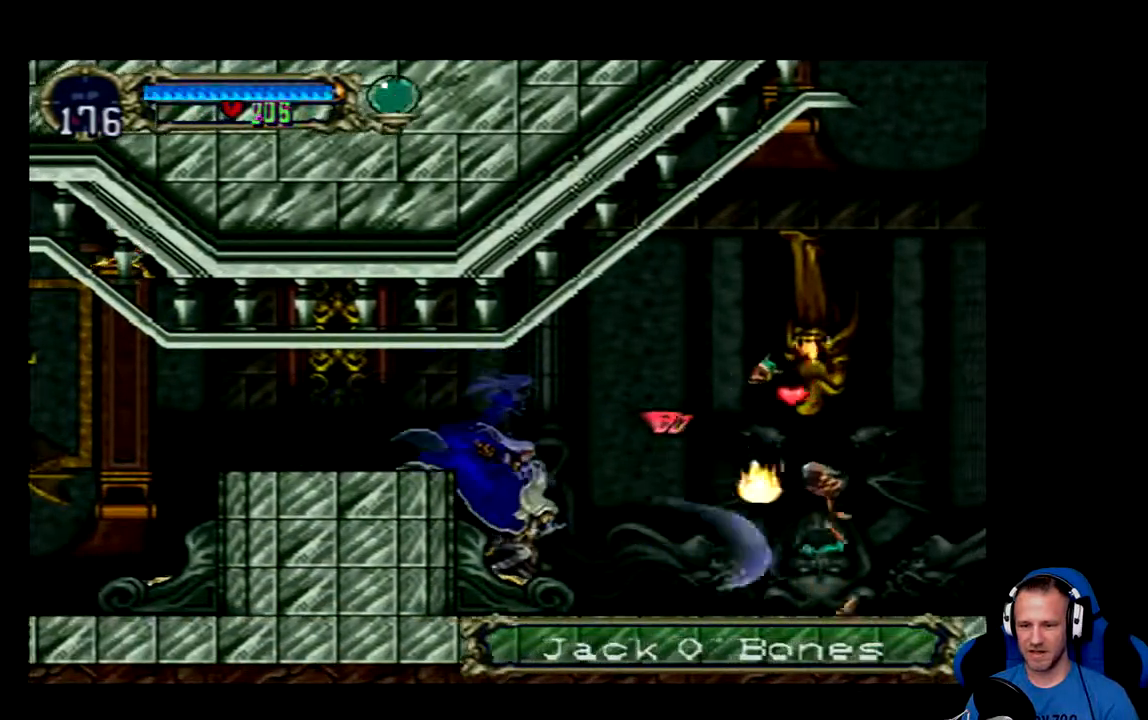
{"dt_ms": 501, "buttons": [], "left_stick": "center", "right_stick": "center", "events": []}
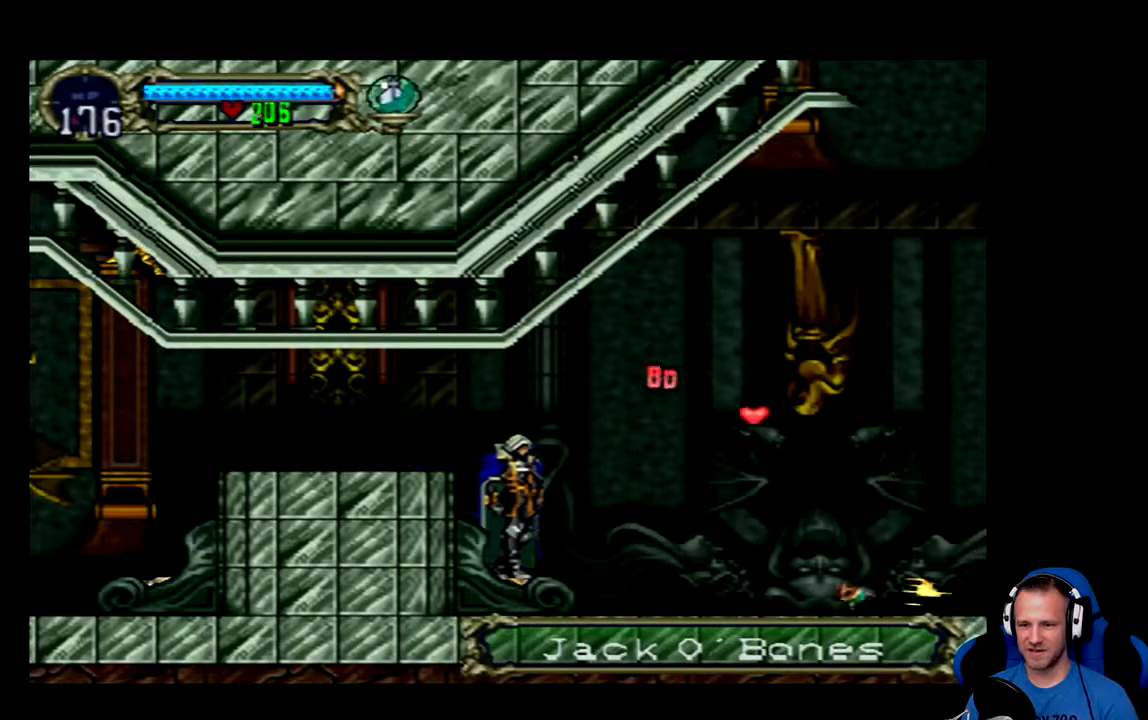
{"dt_ms": 984, "buttons": ["DPAD_RIGHT"], "left_stick": "center", "right_stick": "center"}
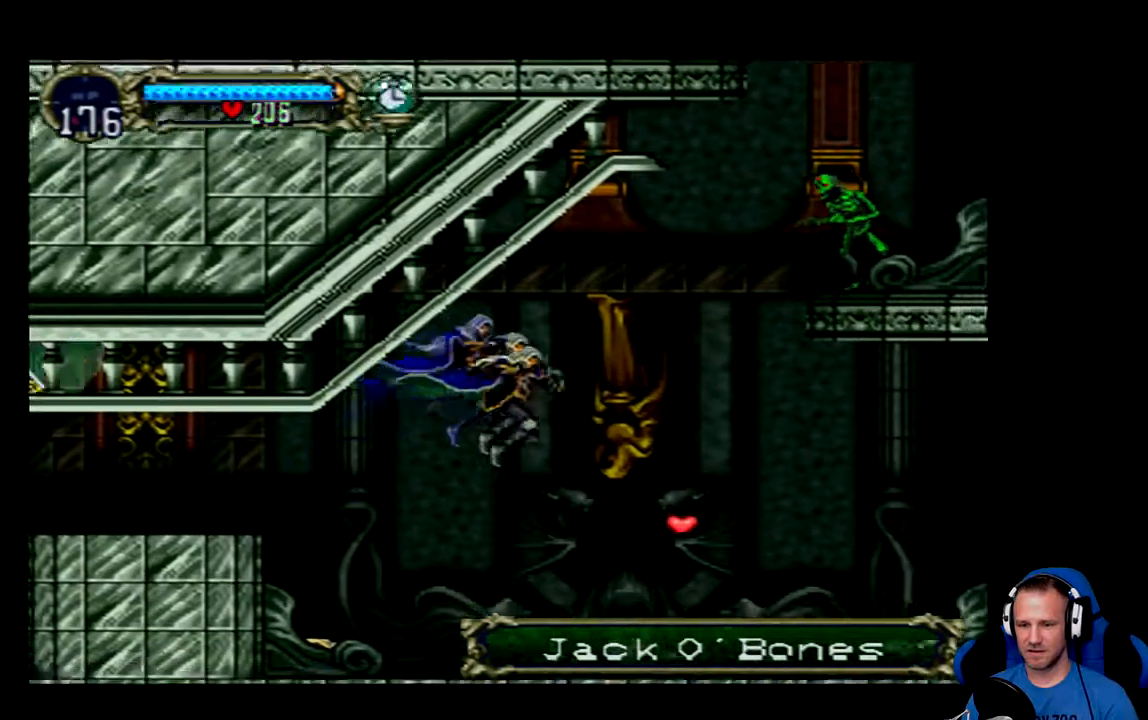
{"dt_ms": 501, "buttons": ["A", "DPAD_RIGHT"], "left_stick": "center", "right_stick": "center", "events": [[401, "A", "down"]]}
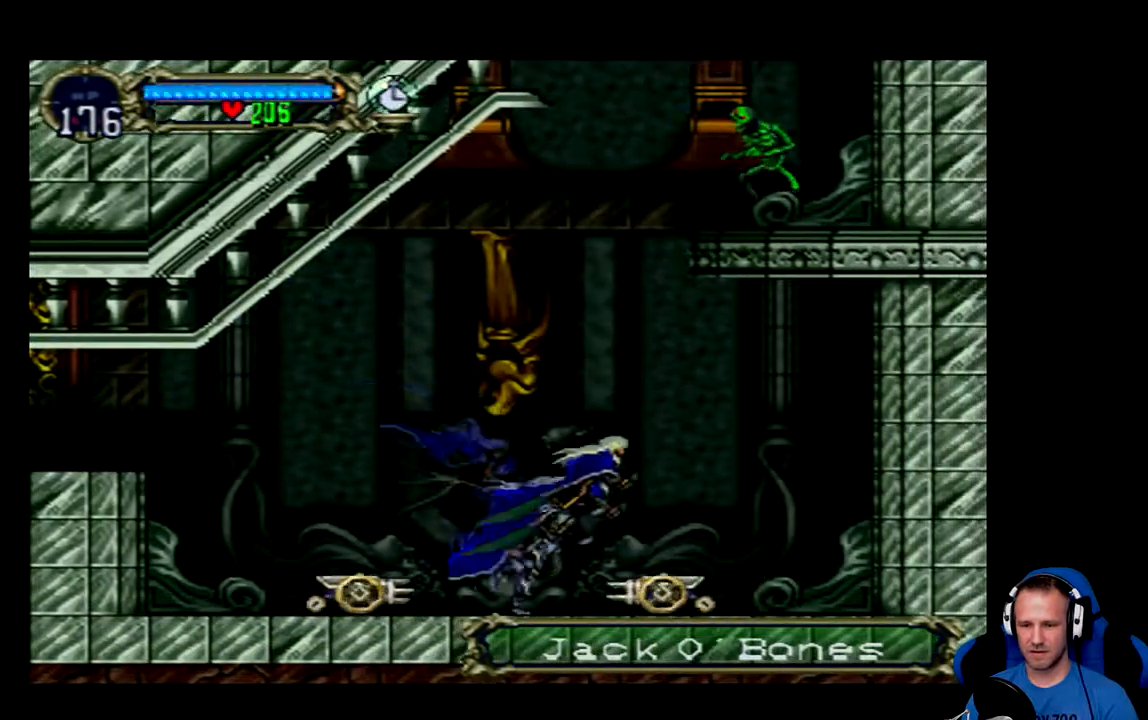
{"dt_ms": 500, "buttons": ["A"], "left_stick": "center", "right_stick": "center", "events": [[133, "DPAD_RIGHT", "up"]]}
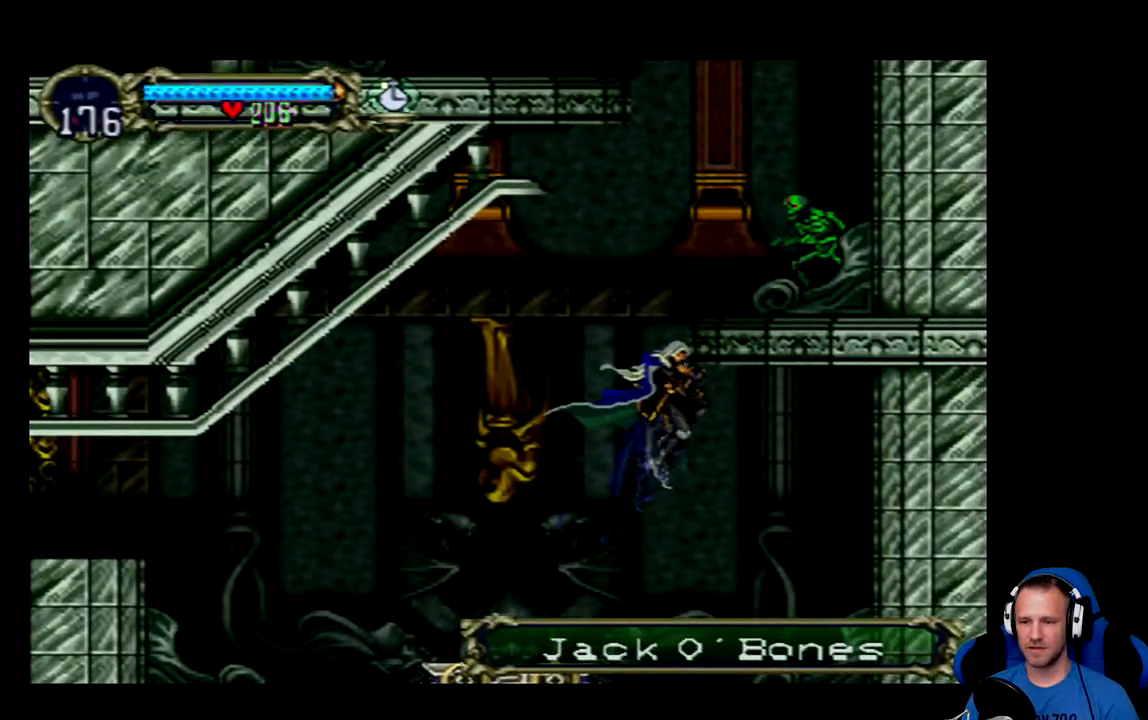
{"dt_ms": 501, "buttons": [], "left_stick": "center", "right_stick": "center", "events": [[17, "A", "up"]]}
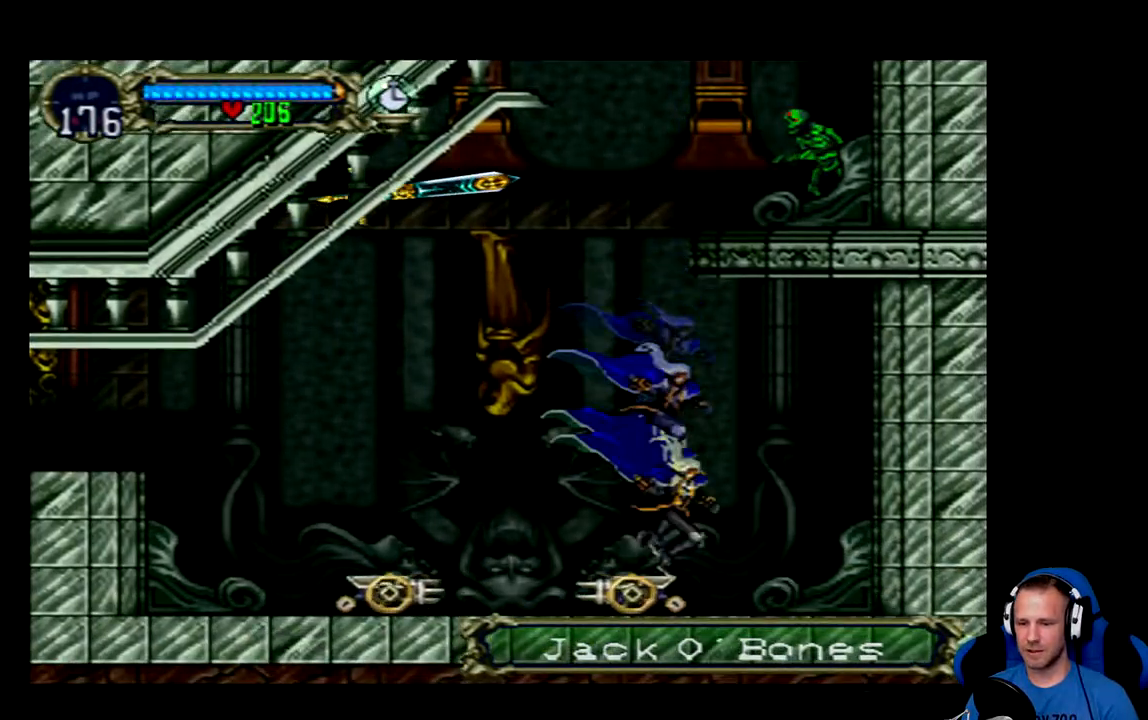
{"dt_ms": 500, "buttons": ["DPAD_RIGHT"], "left_stick": "center", "right_stick": "center", "events": [[16, "A", "down"], [16, "DPAD_RIGHT", "down"], [217, "A", "up"], [350, "X", "down"], [450, "X", "up"]]}
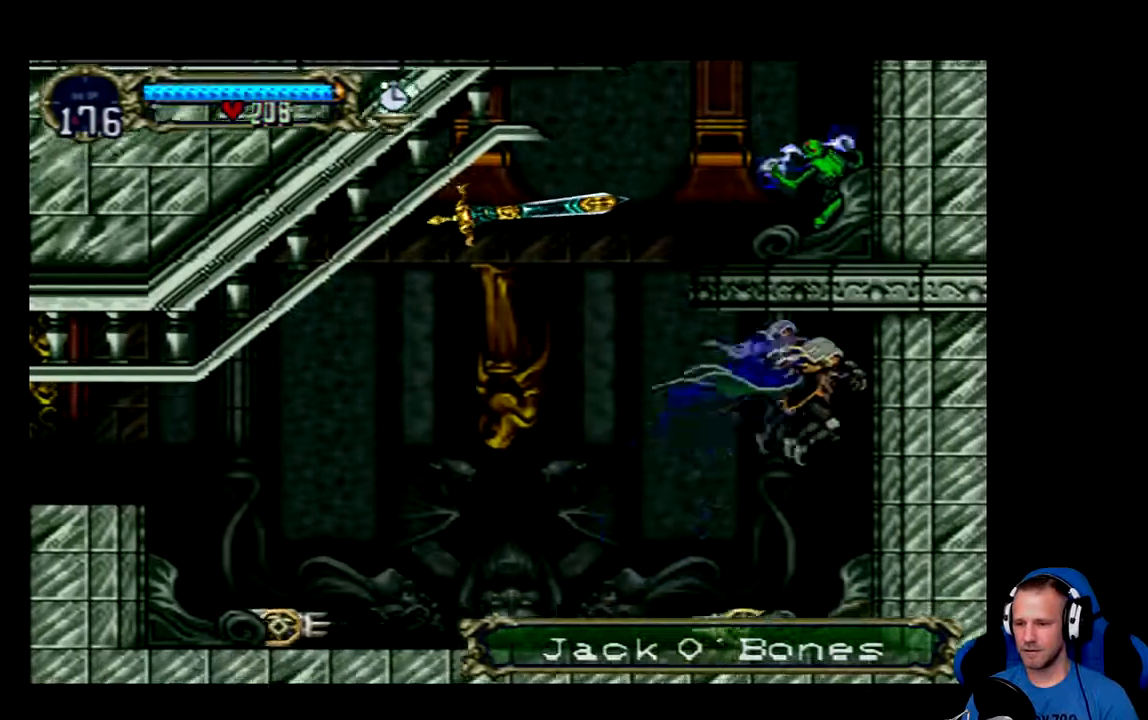
{"dt_ms": 501, "buttons": [], "left_stick": "center", "right_stick": "center", "events": [[17, "X", "down"], [50, "DPAD_RIGHT", "up"], [117, "X", "up"], [451, "X", "down"], [501, "X", "up"]]}
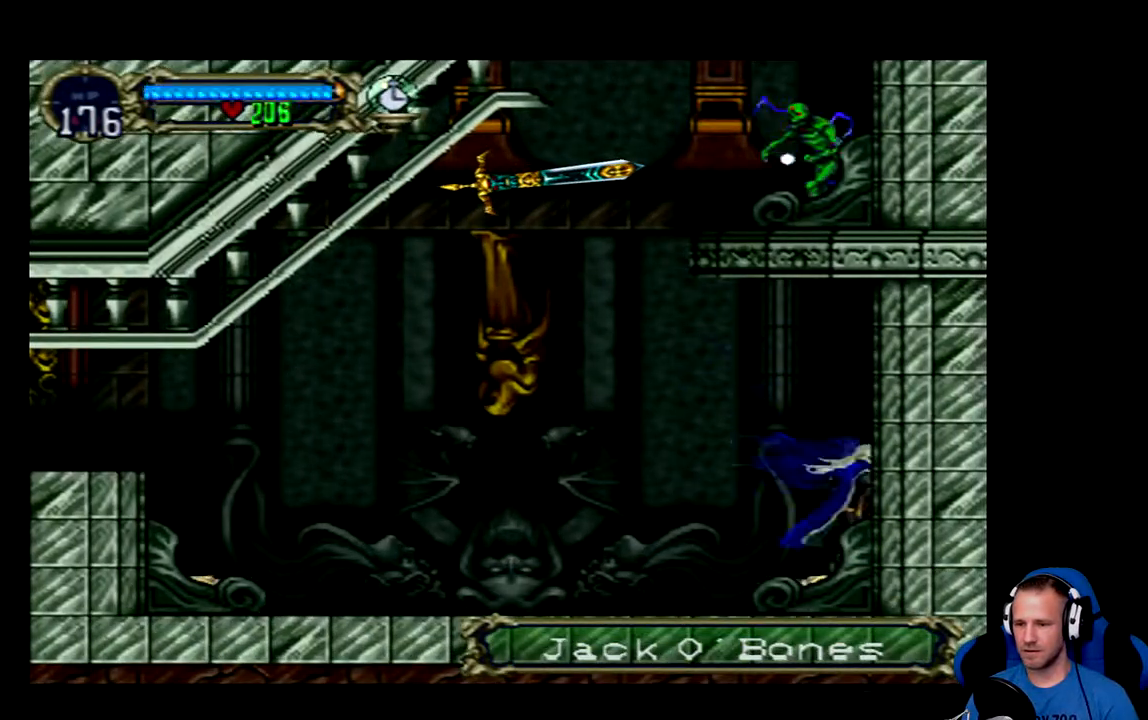
{"dt_ms": 500, "buttons": [], "left_stick": "center", "right_stick": "center", "events": [[66, "DPAD_DOWN", "down"], [166, "X", "down"], [200, "X", "up"], [300, "X", "down"], [367, "X", "up"], [400, "DPAD_DOWN", "up"]]}
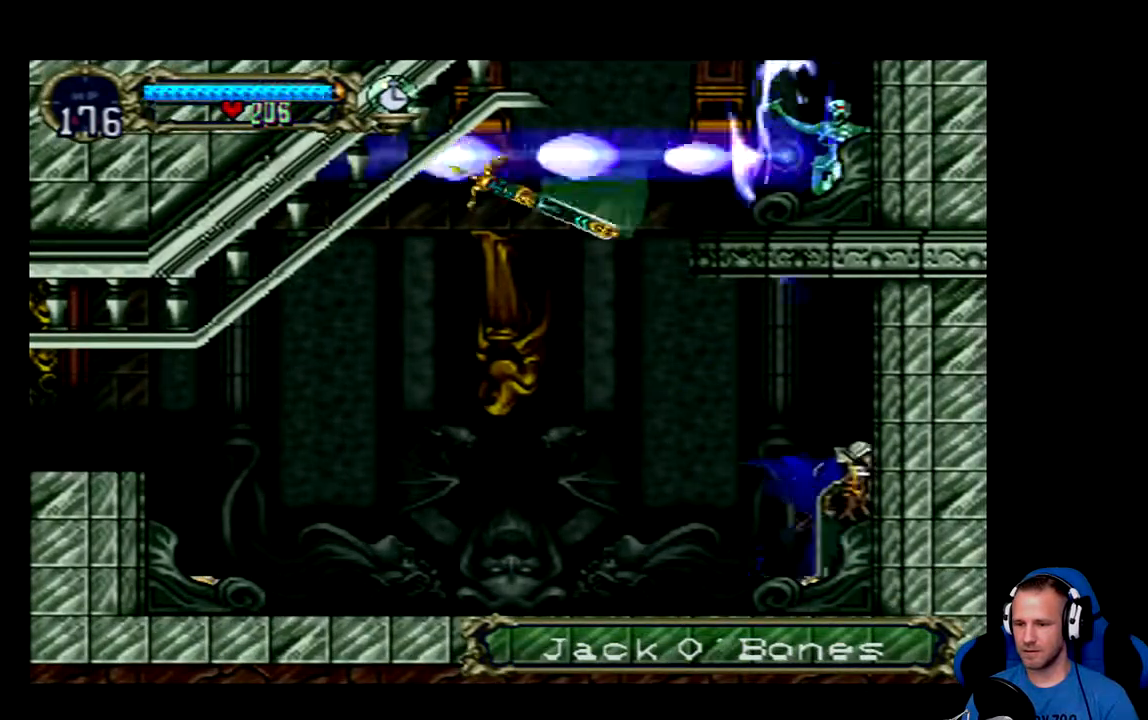
{"dt_ms": 501, "buttons": [], "left_stick": "center", "right_stick": "center", "events": []}
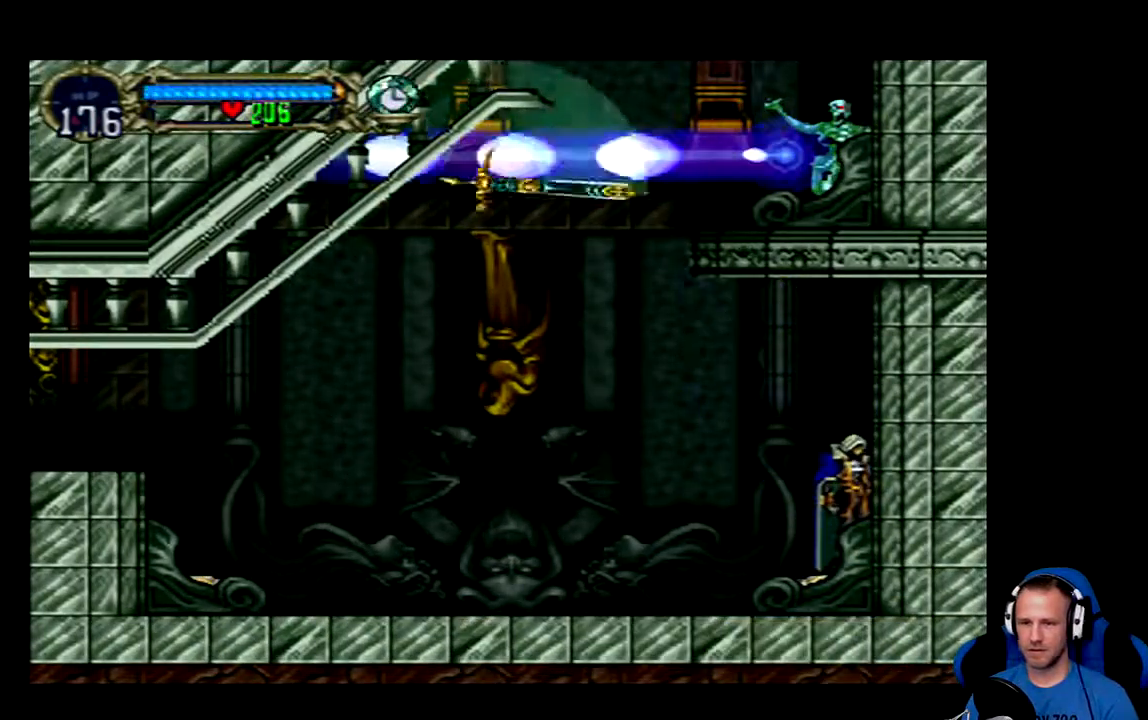
{"dt_ms": 500, "buttons": ["DPAD_DOWN"], "left_stick": "center", "right_stick": "center", "events": [[33, "DPAD_DOWN", "down"]]}
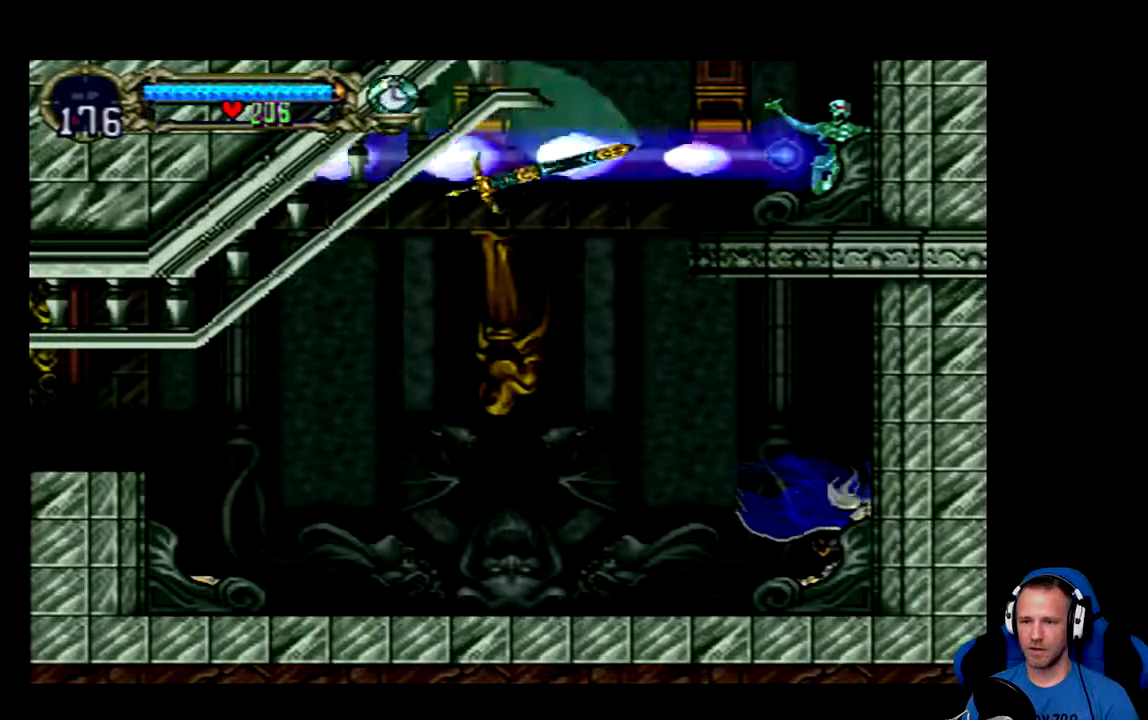
{"dt_ms": 501, "buttons": ["DPAD_DOWN"], "left_stick": "center", "right_stick": "center", "events": []}